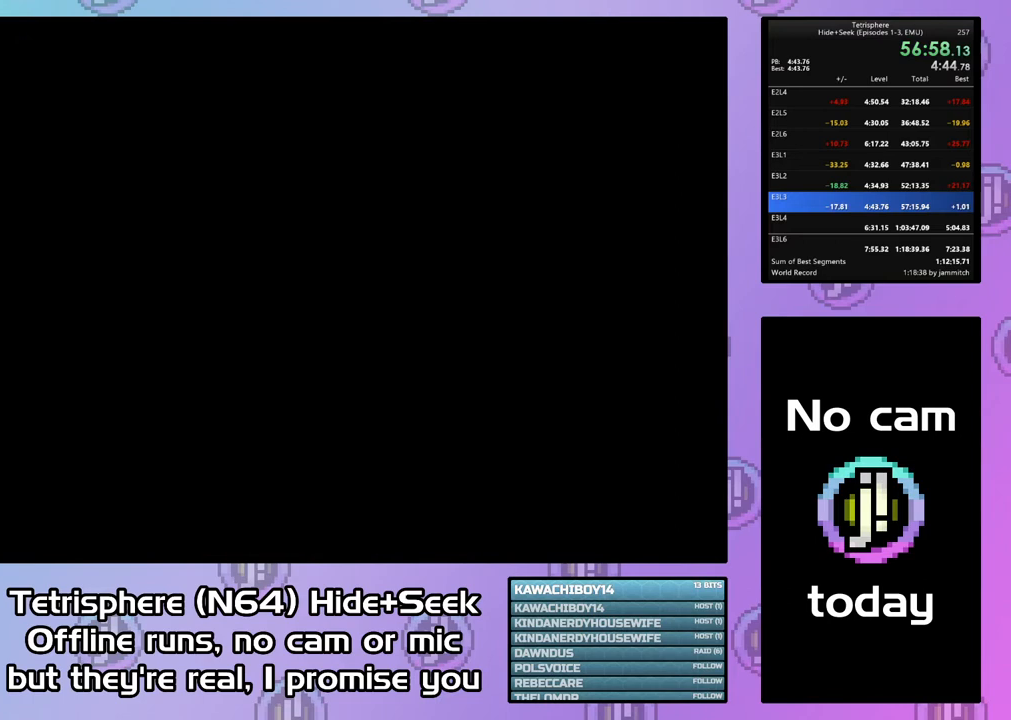
Gameplay with a controller (PlayStation layout); each line is a JSON object with the inputs held at the frame after it. "button_events" lists button changes between this image and that frame as [ms after this image, input, new state], when the widget could be followed in between (sticks are given only as held states). Not read: L3 R3 left_stick right_stick.
{"buttons": ["CROSS", "CIRCLE"], "button_events": [[67, "CIRCLE", "up"], [67, "CROSS", "up"], [133, "CIRCLE", "down"], [133, "CROSS", "down"], [233, "CROSS", "up"], [300, "CROSS", "down"], [367, "CROSS", "up"], [433, "CROSS", "down"]]}
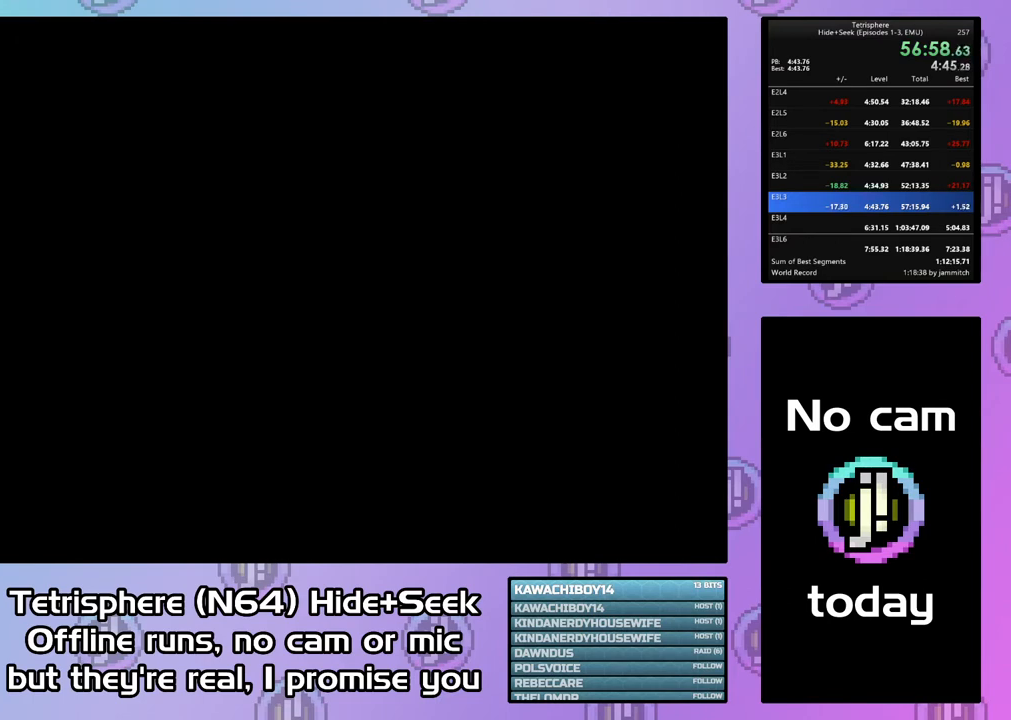
{"buttons": ["CIRCLE"], "button_events": [[33, "CROSS", "up"], [100, "CROSS", "down"], [333, "CIRCLE", "up"], [333, "CROSS", "up"], [400, "CIRCLE", "down"], [433, "CROSS", "down"], [500, "CROSS", "up"]]}
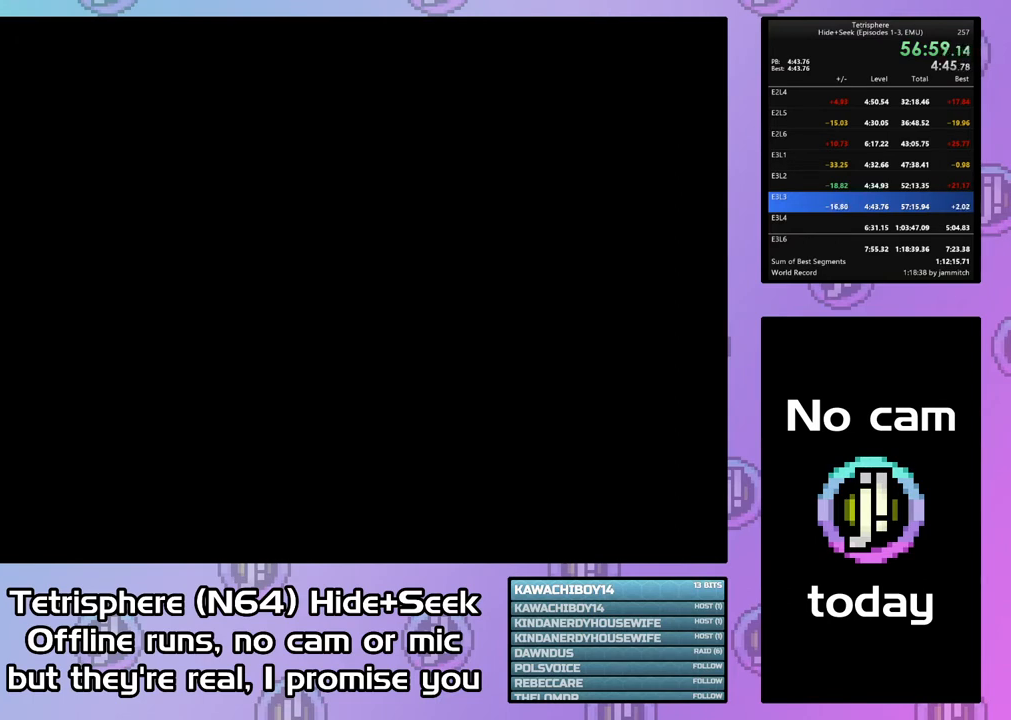
{"buttons": ["CROSS", "CIRCLE"], "button_events": [[67, "CROSS", "down"], [167, "CROSS", "up"], [233, "CROSS", "down"], [333, "CIRCLE", "up"], [333, "CROSS", "up"], [400, "CIRCLE", "down"], [400, "CROSS", "down"]]}
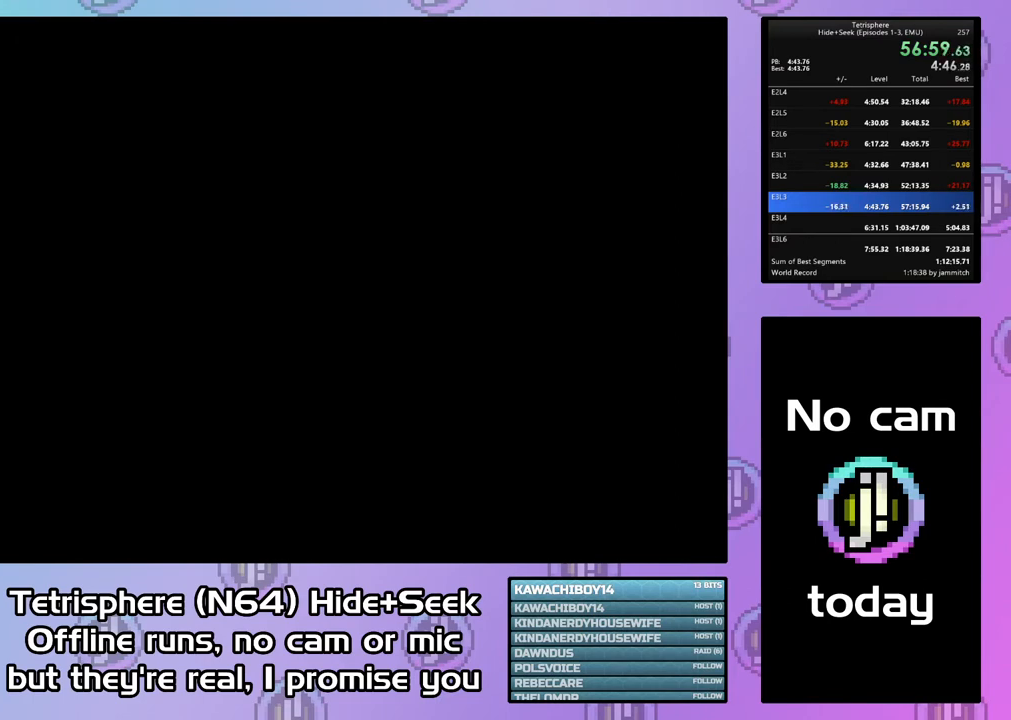
{"buttons": ["CROSS", "CIRCLE"], "button_events": []}
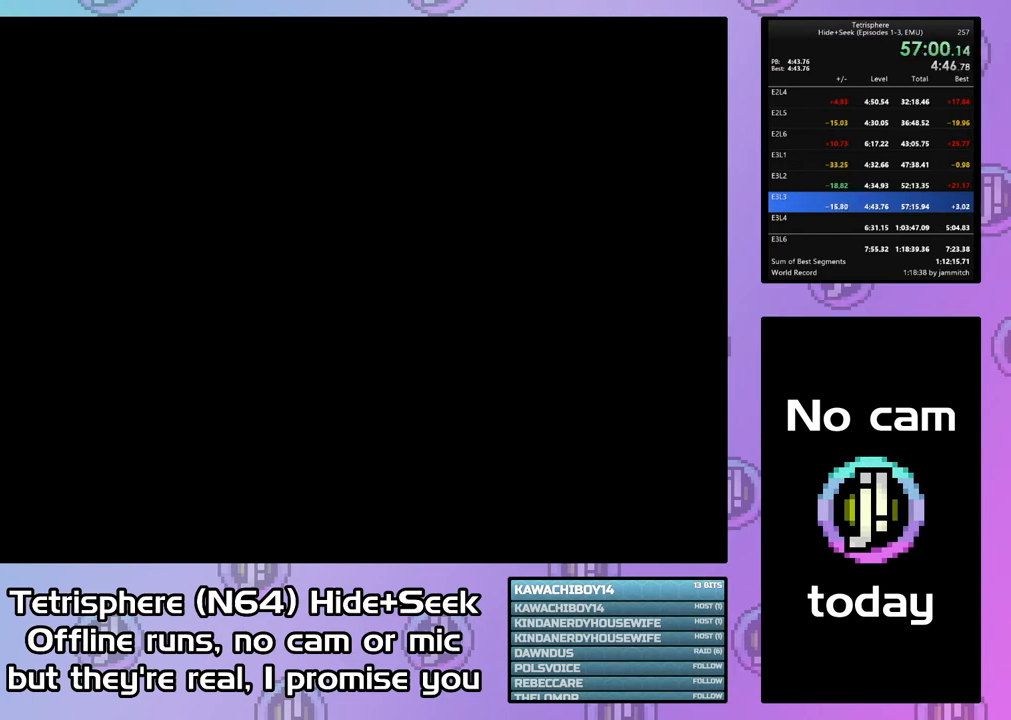
{"buttons": ["CROSS", "CIRCLE"], "button_events": [[33, "CIRCLE", "up"], [33, "CROSS", "up"], [100, "CIRCLE", "down"], [100, "CROSS", "down"], [200, "CIRCLE", "up"], [200, "CROSS", "up"], [267, "CIRCLE", "down"], [267, "CROSS", "down"], [367, "CIRCLE", "up"], [367, "CROSS", "up"], [433, "CIRCLE", "down"], [433, "CROSS", "down"]]}
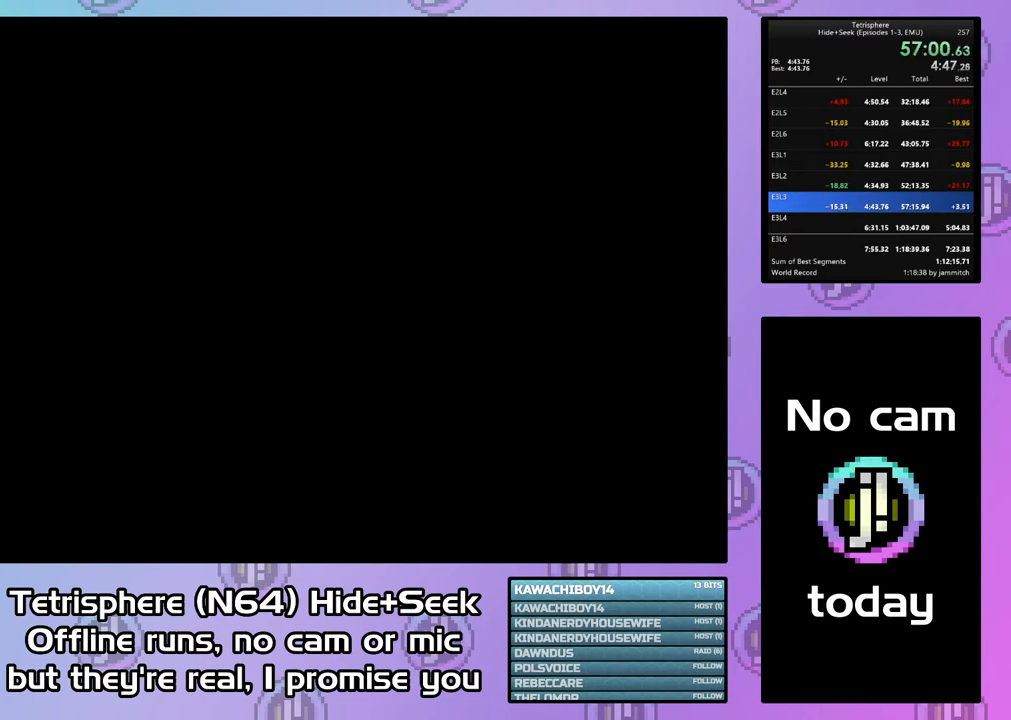
{"buttons": ["CIRCLE"], "button_events": [[33, "CIRCLE", "up"], [33, "CROSS", "up"], [100, "CIRCLE", "down"], [100, "CROSS", "down"], [200, "CIRCLE", "up"], [200, "CROSS", "up"], [267, "CIRCLE", "down"], [267, "CROSS", "down"], [367, "CIRCLE", "up"], [367, "CROSS", "up"], [433, "CIRCLE", "down"], [433, "CROSS", "down"], [500, "CROSS", "up"]]}
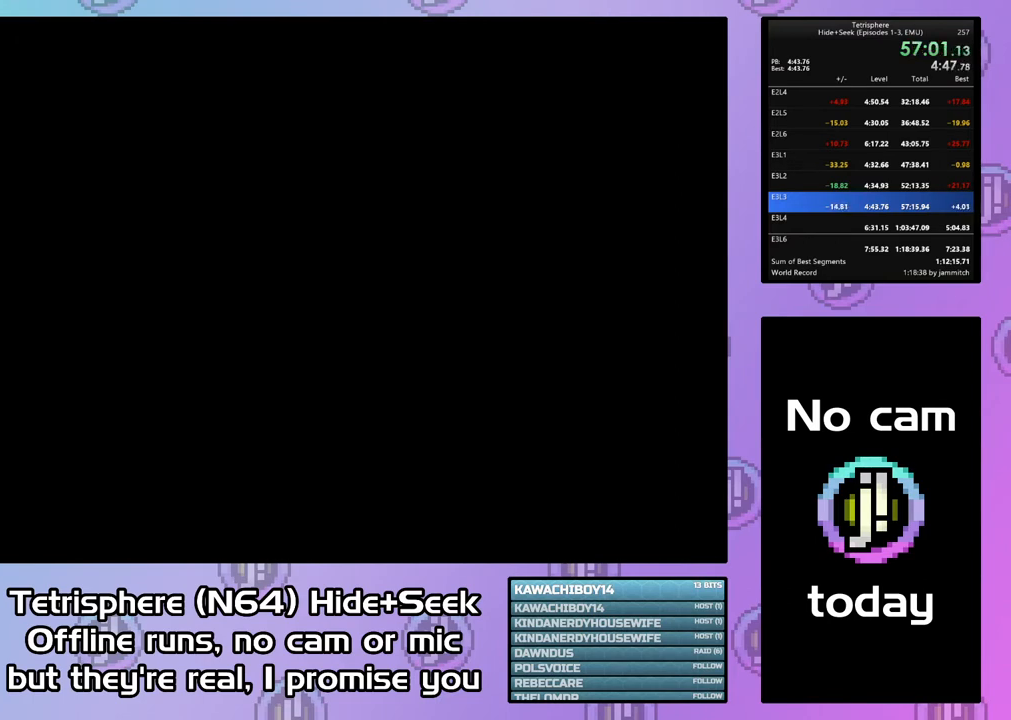
{"buttons": [], "button_events": [[33, "CIRCLE", "up"], [100, "CIRCLE", "down"], [100, "CROSS", "down"], [200, "CIRCLE", "up"], [200, "CROSS", "up"], [267, "CIRCLE", "down"], [267, "CROSS", "down"], [333, "CIRCLE", "up"], [333, "CROSS", "up"], [400, "CIRCLE", "down"], [400, "CROSS", "down"], [500, "CIRCLE", "up"], [500, "CROSS", "up"]]}
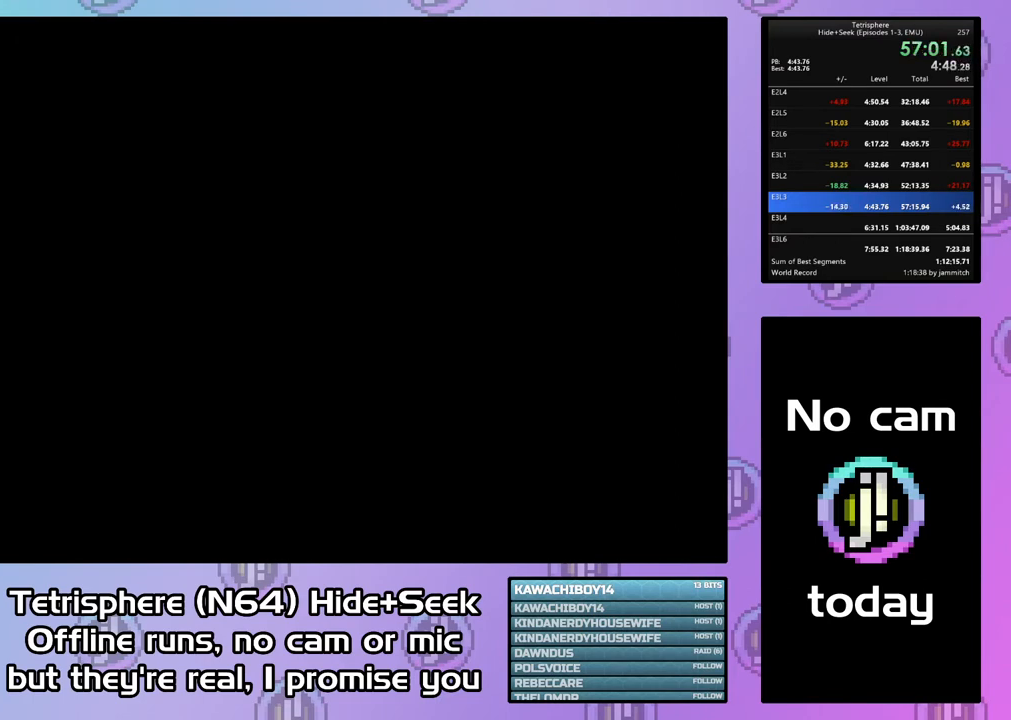
{"buttons": [], "button_events": [[67, "CIRCLE", "down"], [67, "CROSS", "down"], [167, "CIRCLE", "up"], [167, "CROSS", "up"], [233, "CIRCLE", "down"], [233, "CROSS", "down"], [333, "CIRCLE", "up"], [333, "CROSS", "up"], [400, "CIRCLE", "down"], [400, "CROSS", "down"], [500, "CIRCLE", "up"], [500, "CROSS", "up"]]}
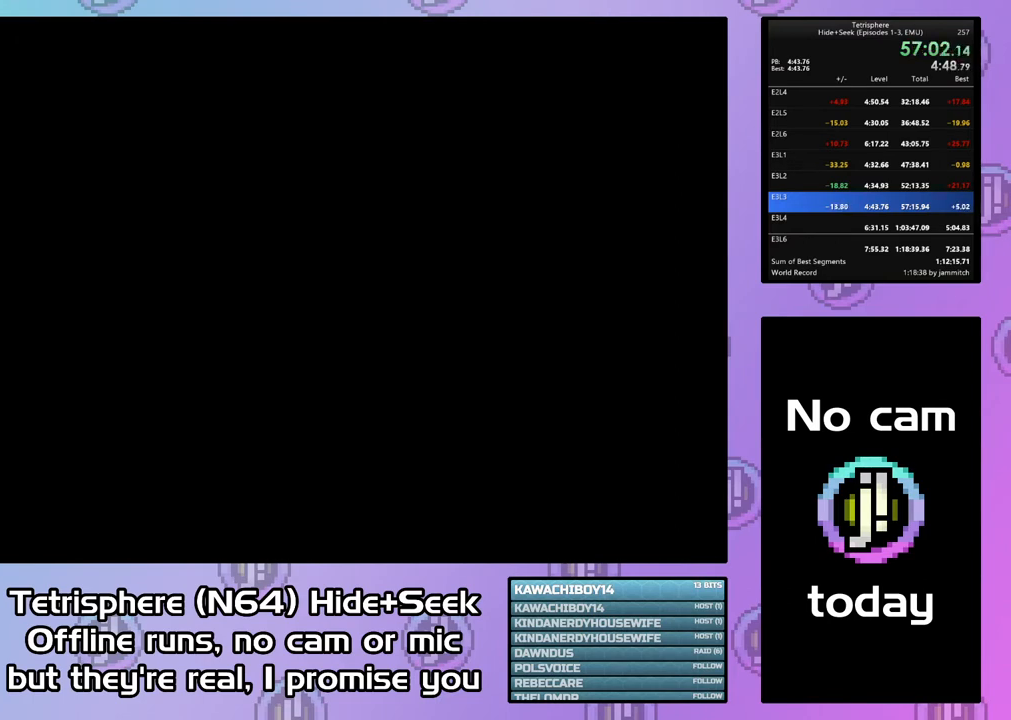
{"buttons": [], "button_events": [[67, "CIRCLE", "down"], [67, "CROSS", "down"], [167, "CIRCLE", "up"], [167, "CROSS", "up"], [233, "CIRCLE", "down"], [233, "CROSS", "down"], [333, "CIRCLE", "up"], [333, "CROSS", "up"], [400, "CIRCLE", "down"], [400, "CROSS", "down"], [500, "CIRCLE", "up"], [500, "CROSS", "up"]]}
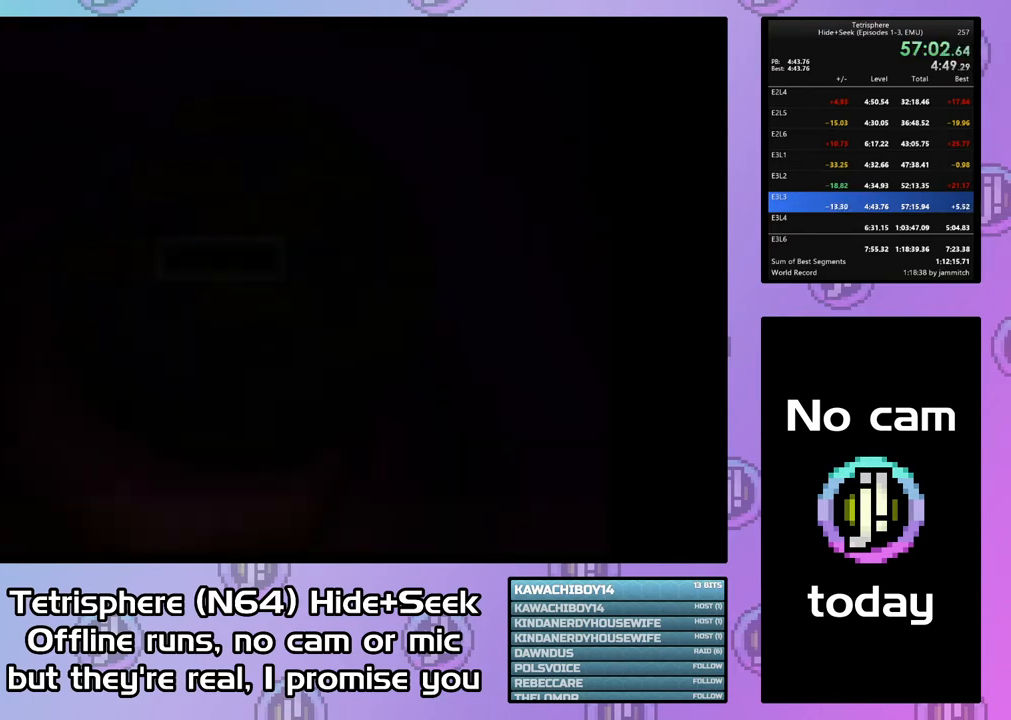
{"buttons": [], "button_events": [[67, "CIRCLE", "down"], [67, "CROSS", "down"], [167, "CIRCLE", "up"], [167, "CROSS", "up"]]}
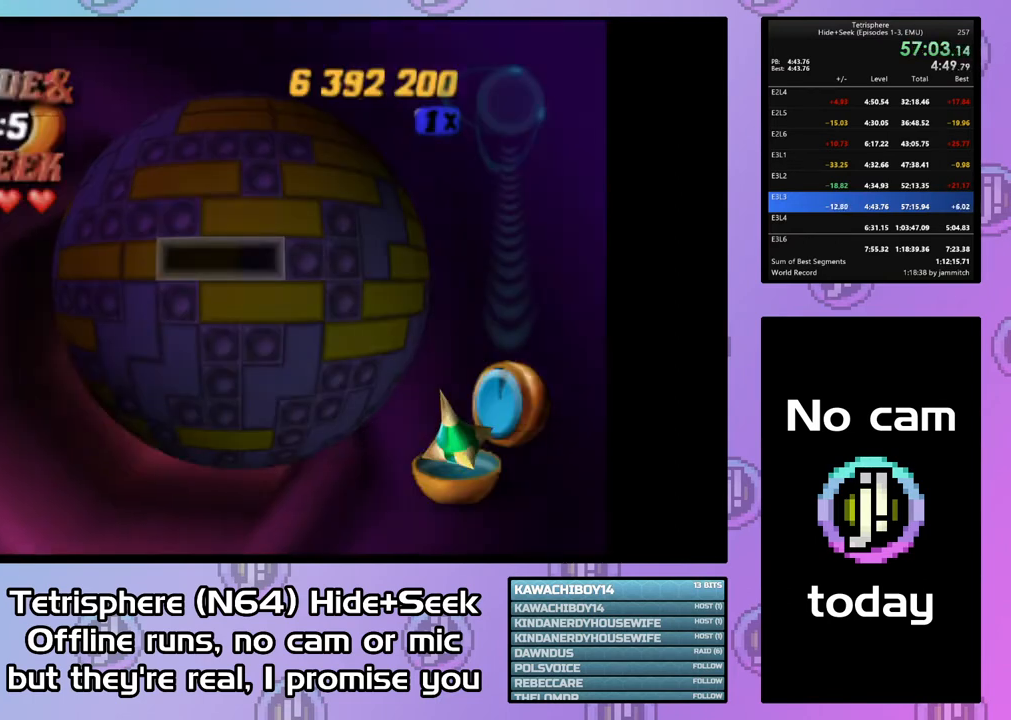
{"buttons": ["DPAD_LEFT"], "button_events": [[67, "DPAD_UP", "down"], [133, "DPAD_UP", "up"], [233, "DPAD_UP", "down"], [300, "DPAD_UP", "up"], [433, "DPAD_LEFT", "down"]]}
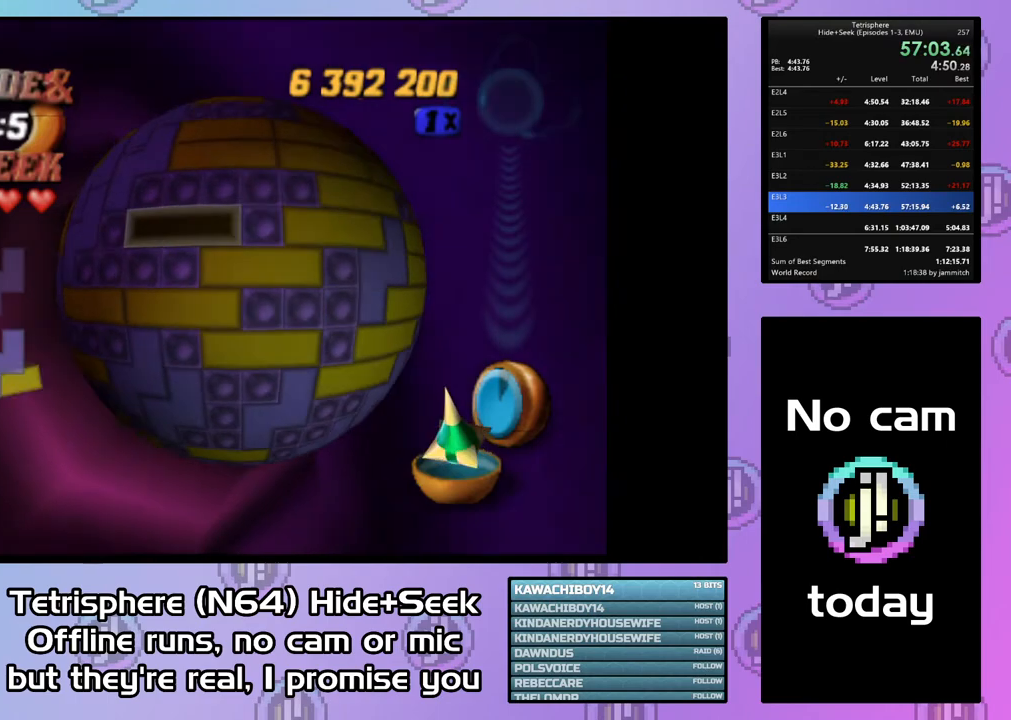
{"buttons": ["DPAD_RIGHT"], "button_events": [[33, "DPAD_LEFT", "up"], [33, "SQUARE", "down"], [200, "DPAD_RIGHT", "down"], [300, "DPAD_RIGHT", "up"], [333, "SQUARE", "up"], [433, "DPAD_RIGHT", "down"]]}
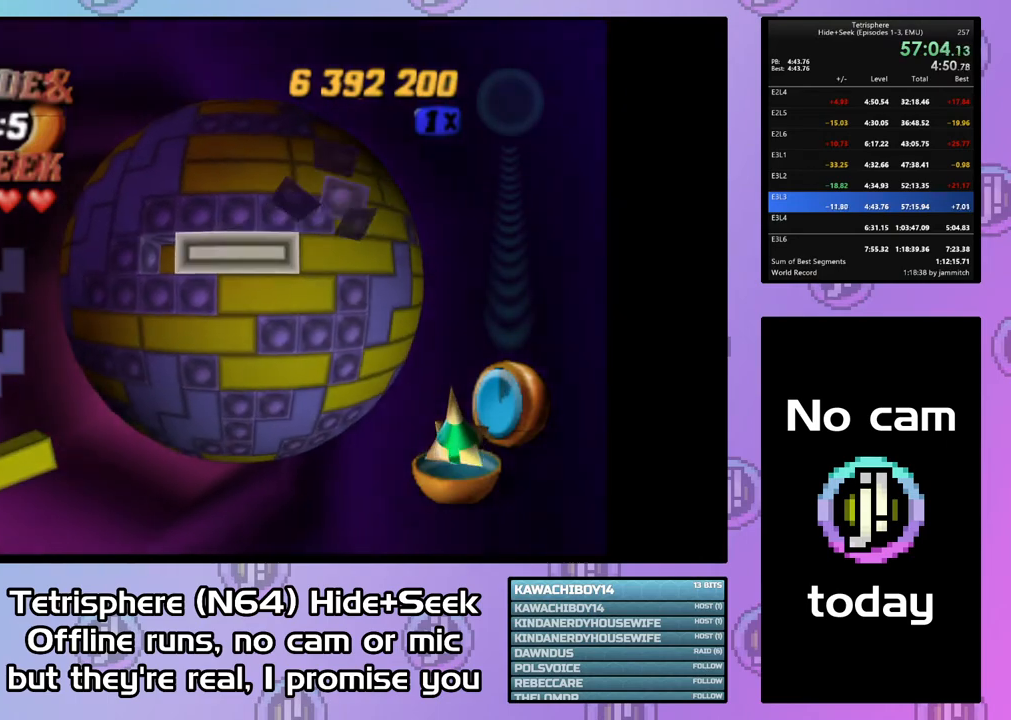
{"buttons": [], "button_events": [[33, "DPAD_RIGHT", "up"], [133, "DPAD_DOWN", "down"], [200, "DPAD_DOWN", "up"], [200, "SQUARE", "down"], [333, "DPAD_LEFT", "down"], [433, "DPAD_LEFT", "up"], [500, "SQUARE", "up"]]}
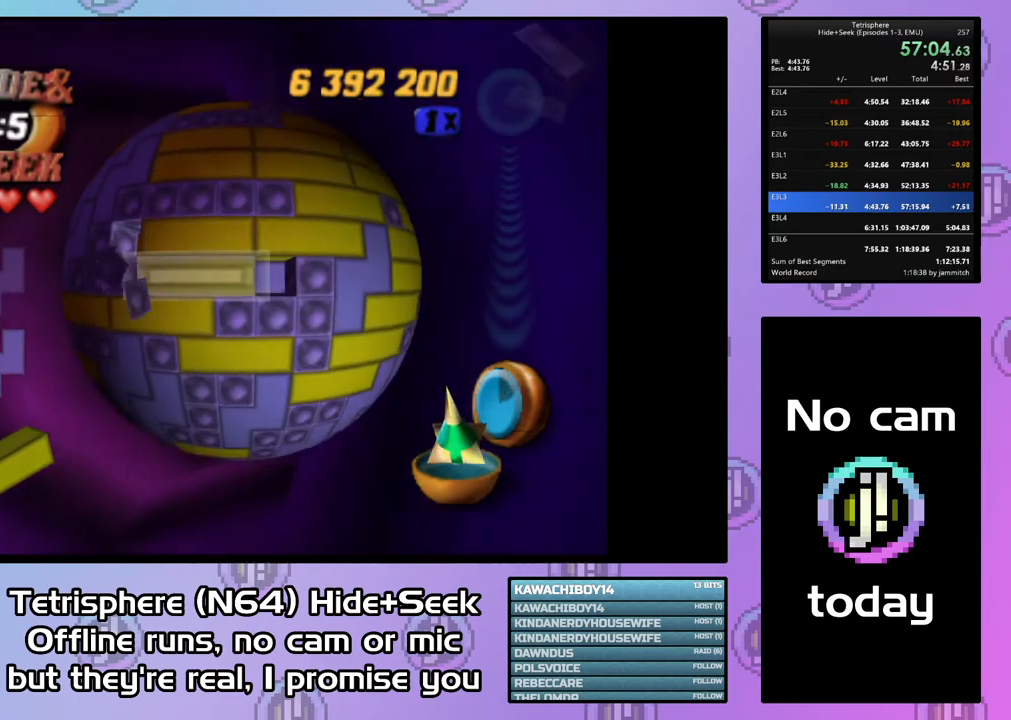
{"buttons": [], "button_events": [[133, "CIRCLE", "down"], [267, "CIRCLE", "up"]]}
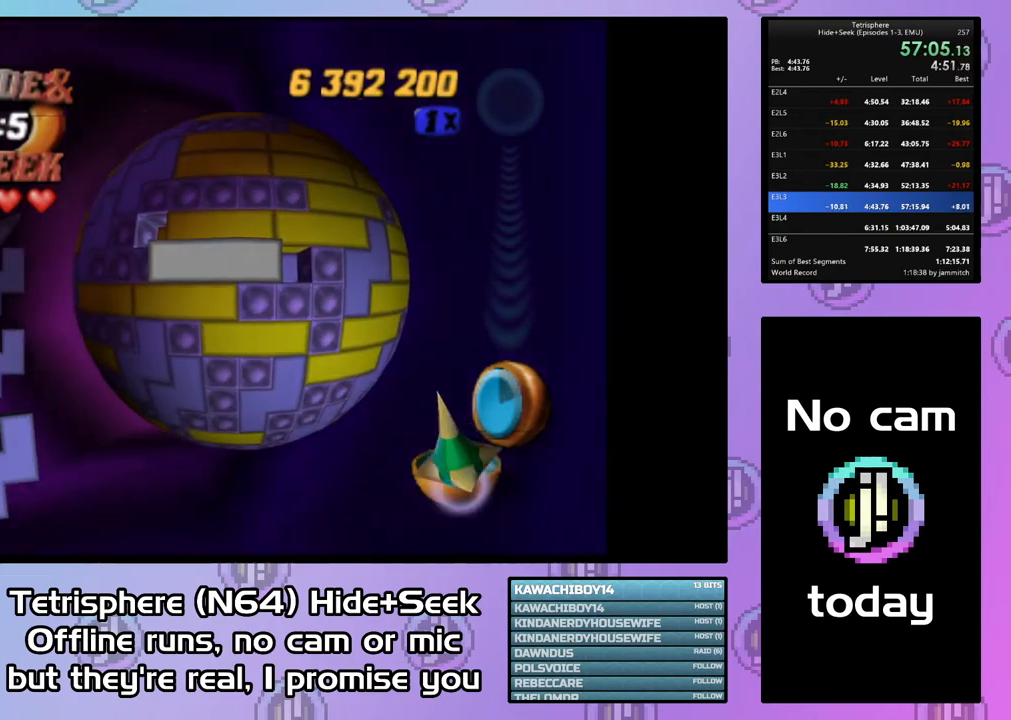
{"buttons": [], "button_events": [[67, "DPAD_UP", "down"], [133, "DPAD_UP", "up"], [433, "DPAD_RIGHT", "down"], [500, "DPAD_RIGHT", "up"]]}
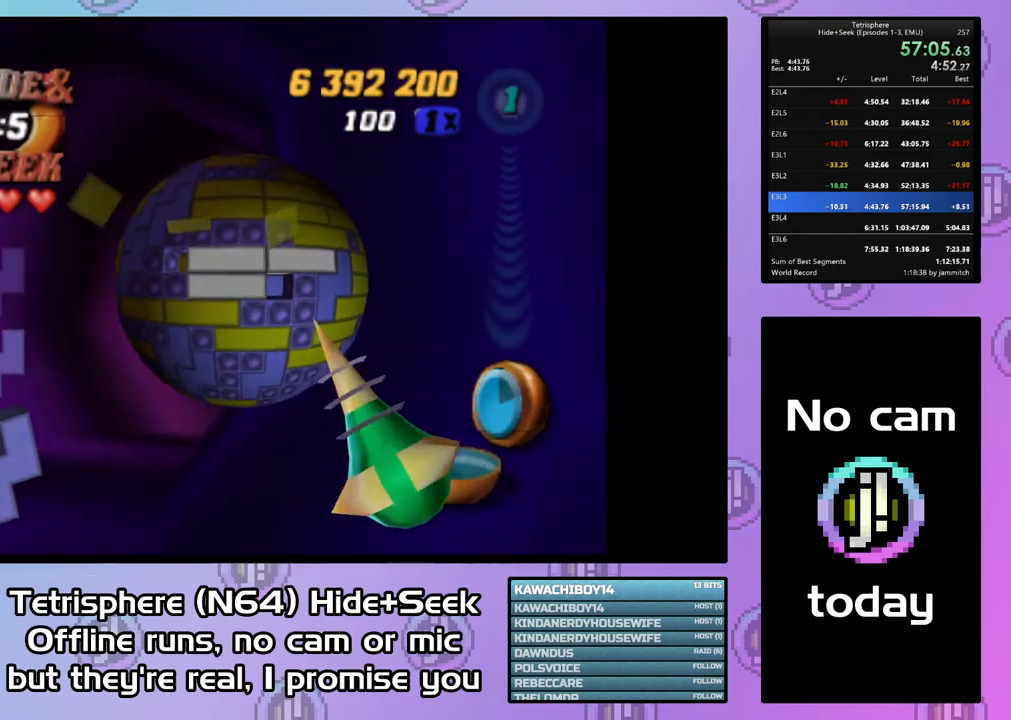
{"buttons": [], "button_events": []}
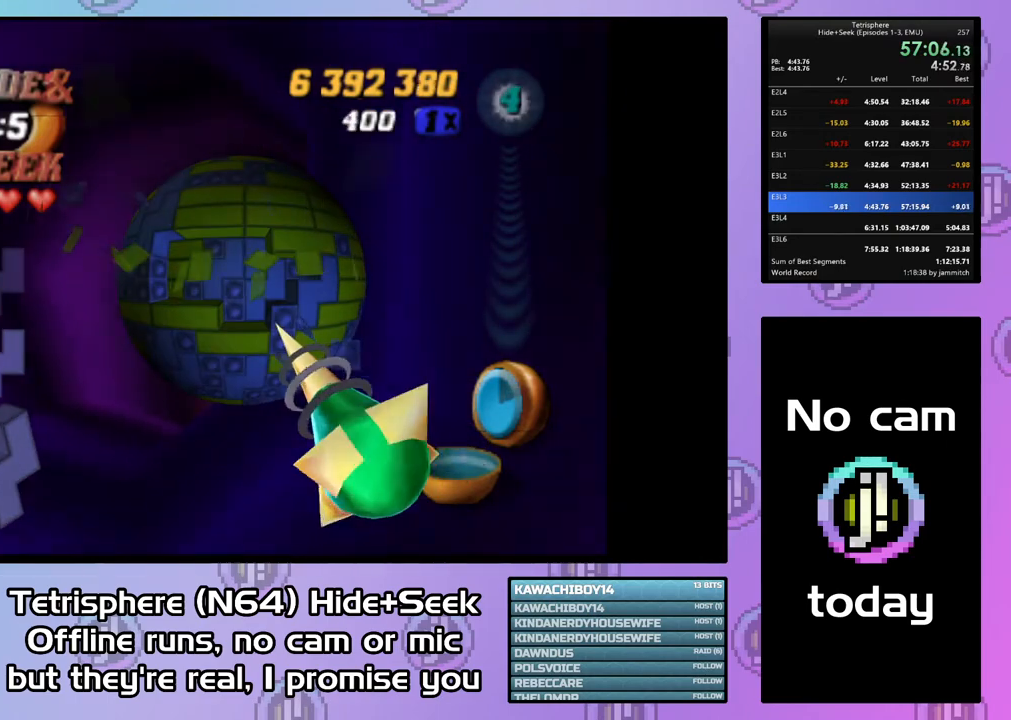
{"buttons": [], "button_events": []}
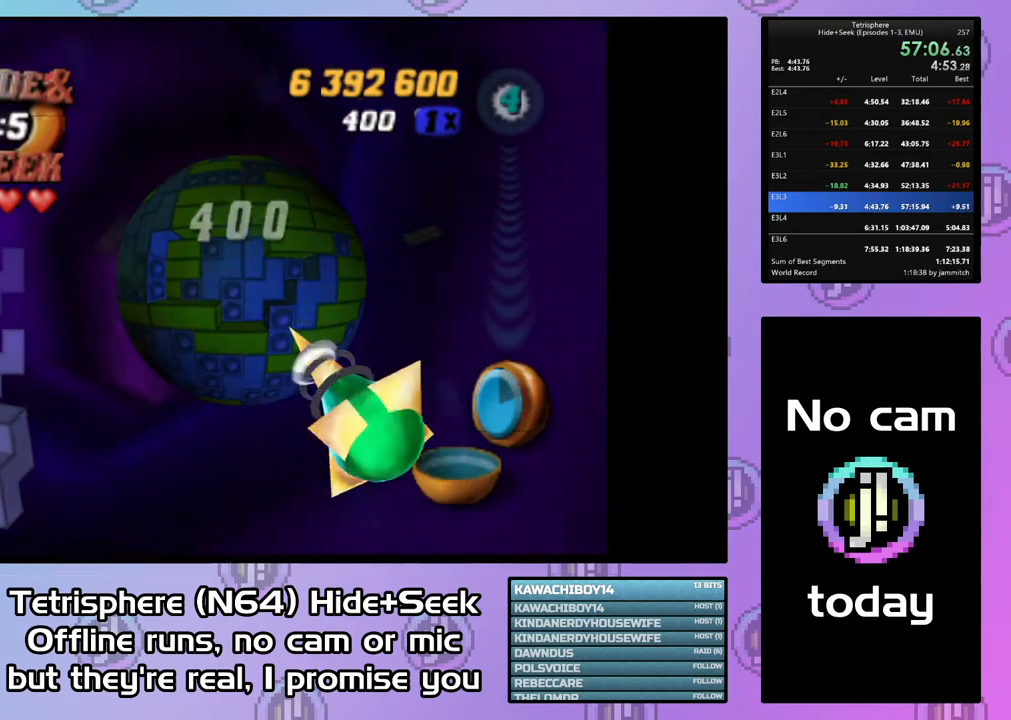
{"buttons": ["DPAD_UP"], "button_events": [[333, "DPAD_UP", "down"]]}
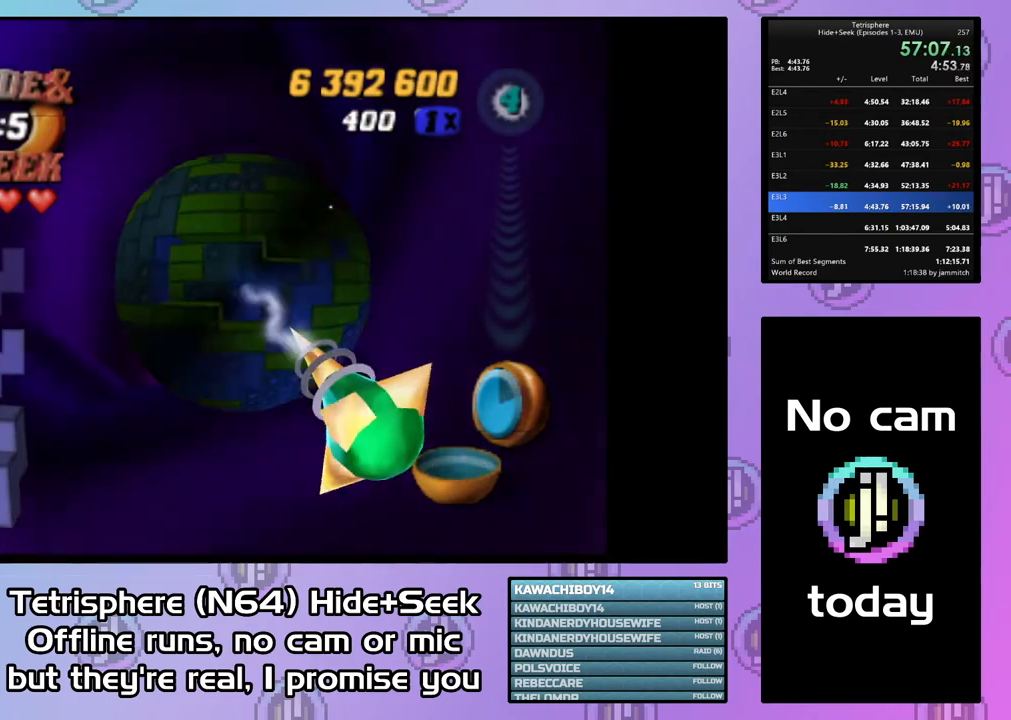
{"buttons": ["DPAD_LEFT"], "button_events": [[33, "DPAD_UP", "up"], [333, "DPAD_LEFT", "down"]]}
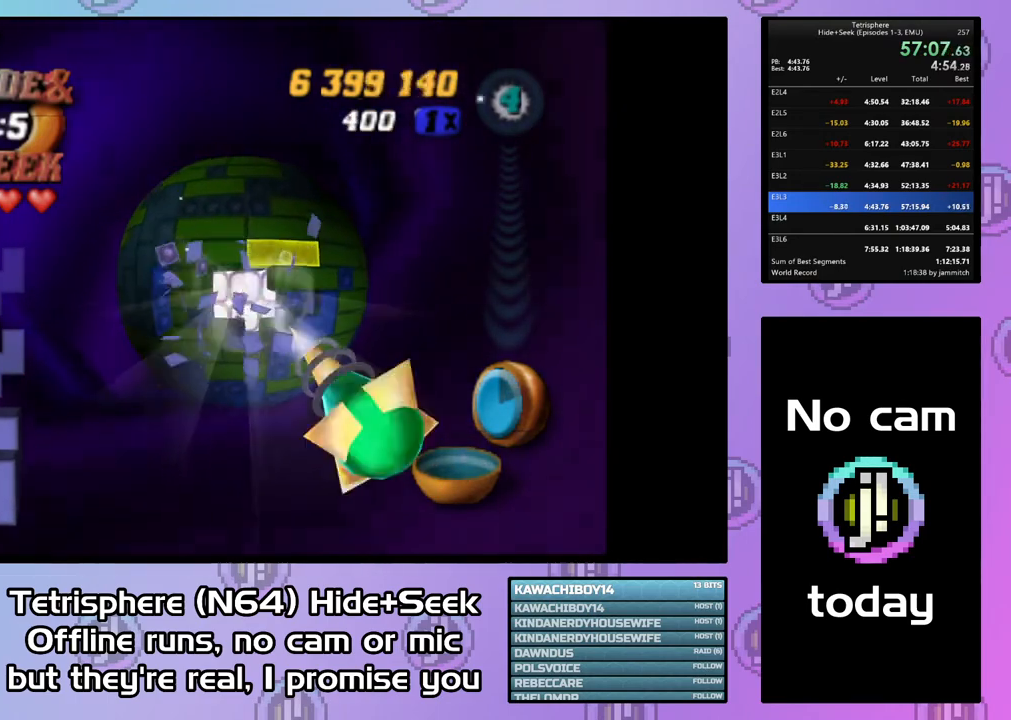
{"buttons": ["DPAD_LEFT"], "button_events": [[400, "DPAD_LEFT", "up"], [500, "DPAD_LEFT", "down"]]}
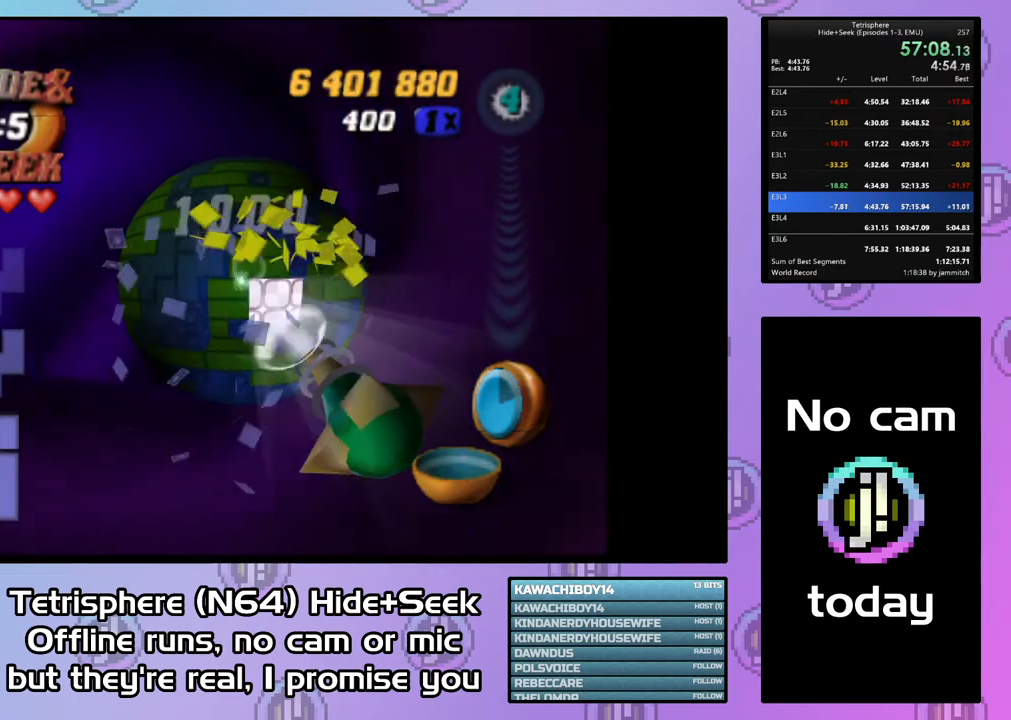
{"buttons": ["DPAD_RIGHT"], "button_events": [[167, "DPAD_LEFT", "up"], [200, "DPAD_DOWN", "down"], [333, "DPAD_DOWN", "up"], [467, "DPAD_RIGHT", "down"]]}
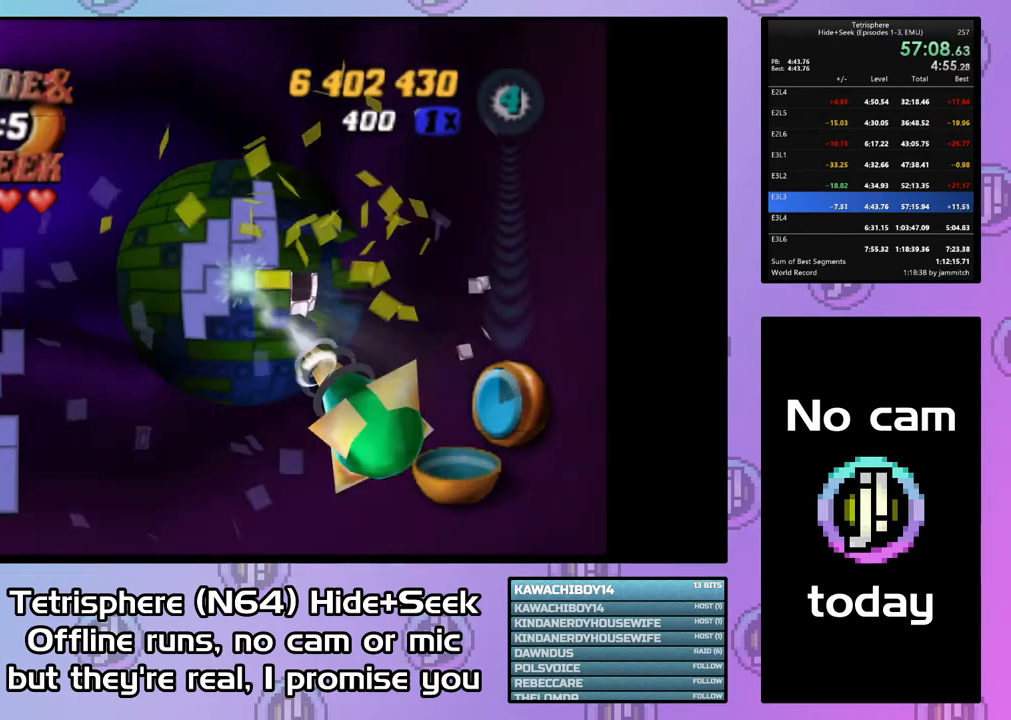
{"buttons": ["DPAD_DOWN"], "button_events": [[33, "DPAD_DOWN", "down"], [133, "DPAD_RIGHT", "up"], [333, "DPAD_DOWN", "up"], [433, "DPAD_DOWN", "down"]]}
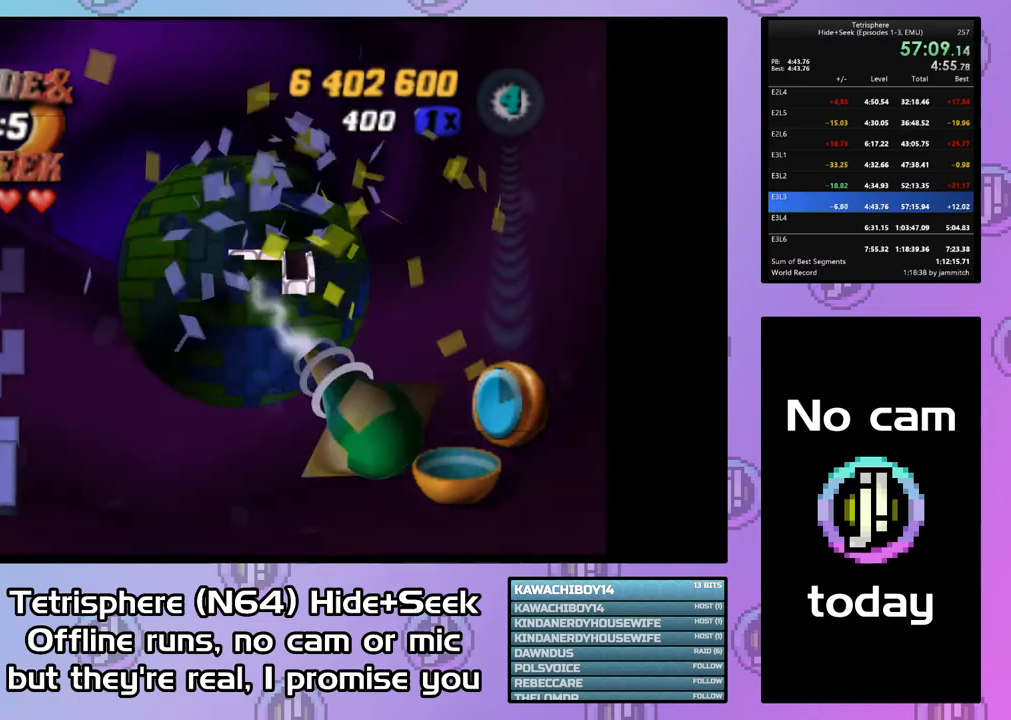
{"buttons": ["DPAD_RIGHT"], "button_events": [[67, "DPAD_RIGHT", "down"], [200, "DPAD_RIGHT", "up"], [300, "DPAD_DOWN", "up"], [400, "DPAD_RIGHT", "down"]]}
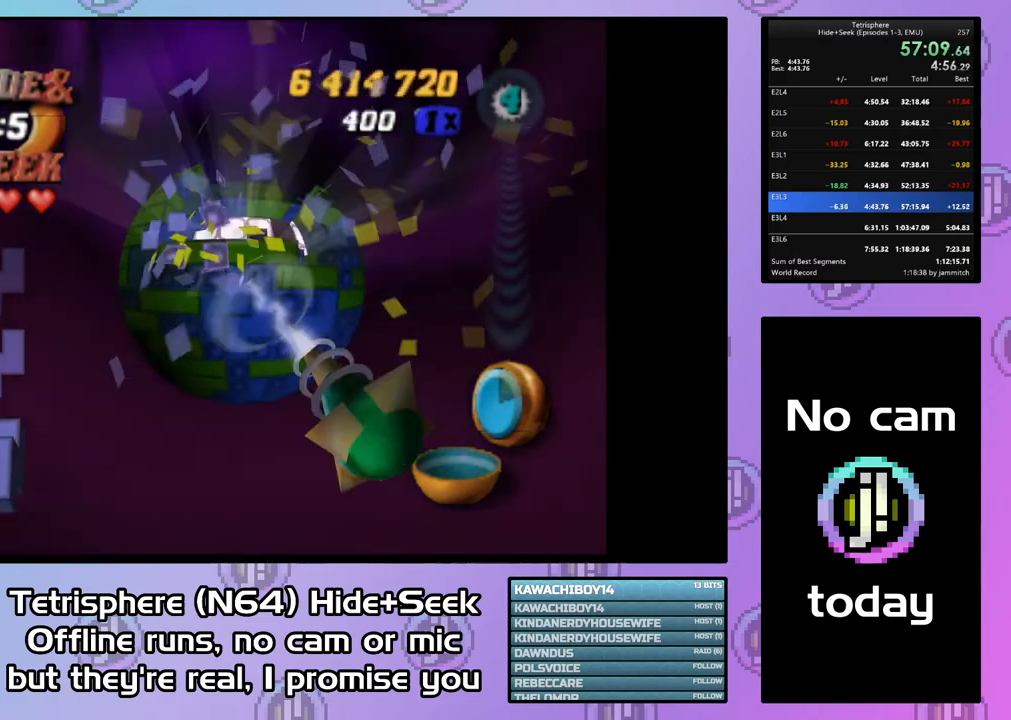
{"buttons": ["DPAD_RIGHT"], "button_events": [[33, "DPAD_DOWN", "down"], [67, "DPAD_RIGHT", "up"], [100, "DPAD_DOWN", "up"], [167, "DPAD_RIGHT", "down"], [267, "DPAD_RIGHT", "up"], [467, "DPAD_RIGHT", "down"]]}
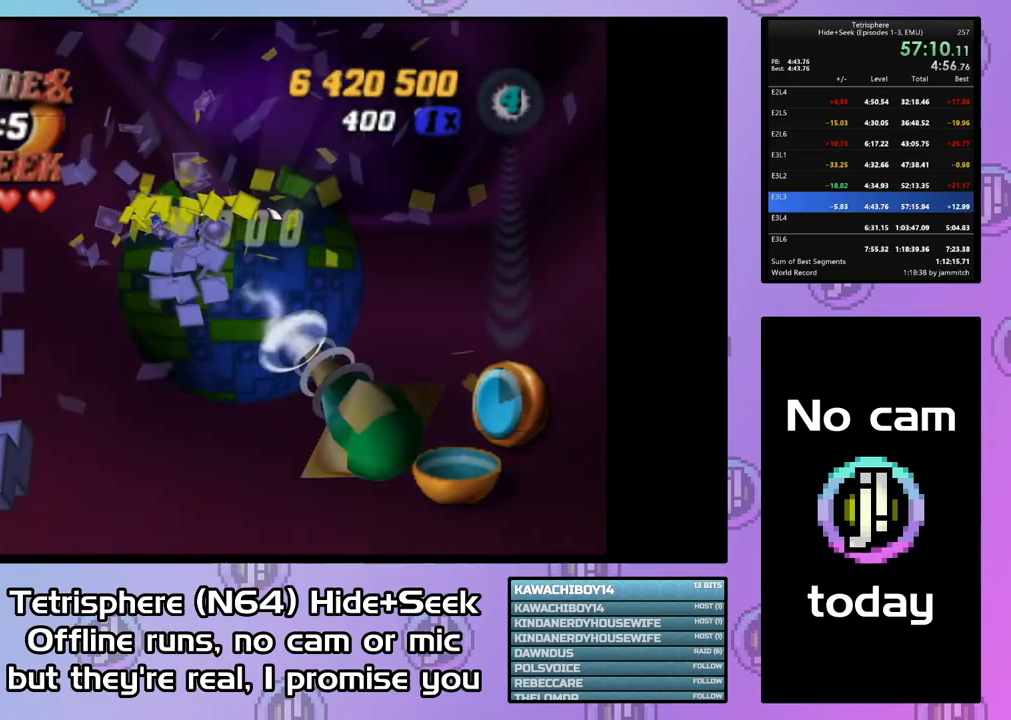
{"buttons": [], "button_events": [[67, "DPAD_UP", "down"], [200, "DPAD_UP", "up"], [433, "DPAD_RIGHT", "up"]]}
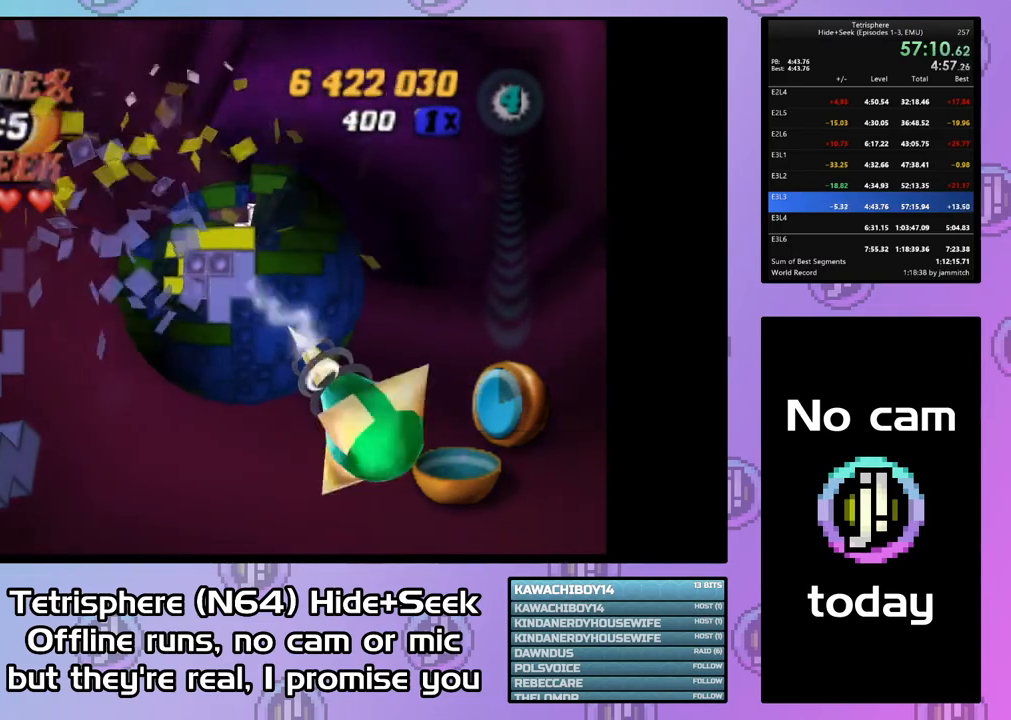
{"buttons": ["DPAD_UP"], "button_events": [[33, "DPAD_RIGHT", "down"], [233, "DPAD_UP", "down"], [267, "DPAD_RIGHT", "up"], [367, "DPAD_UP", "up"], [467, "DPAD_UP", "down"]]}
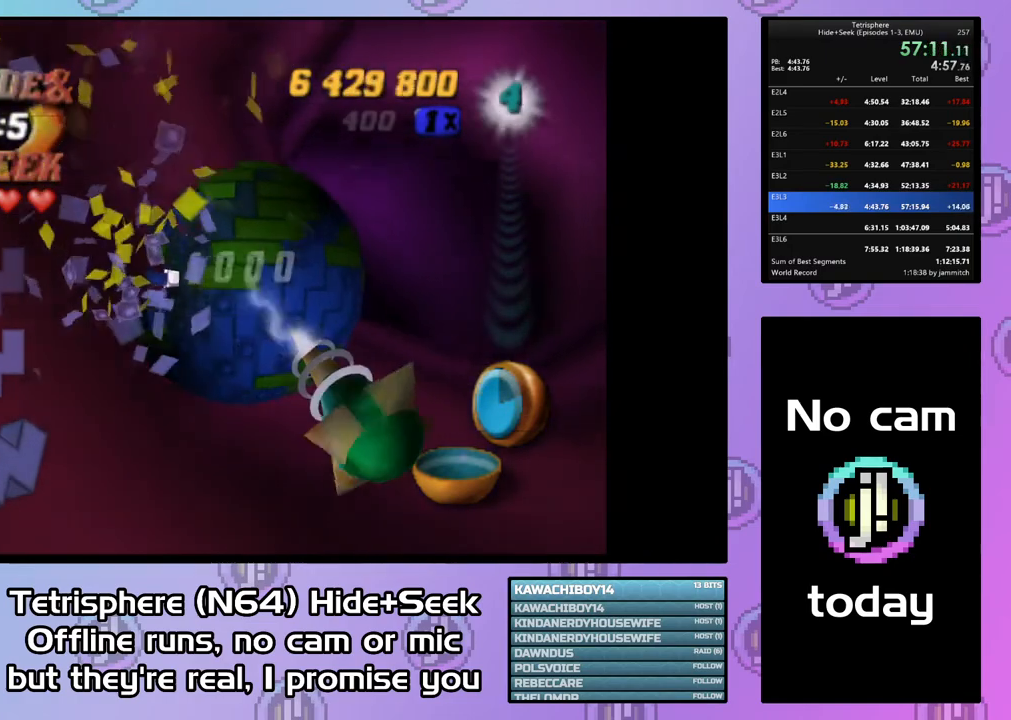
{"buttons": ["DPAD_UP"], "button_events": [[33, "DPAD_LEFT", "down"], [133, "DPAD_LEFT", "up"], [200, "DPAD_RIGHT", "down"], [300, "DPAD_RIGHT", "up"], [367, "DPAD_LEFT", "down"], [500, "DPAD_LEFT", "up"]]}
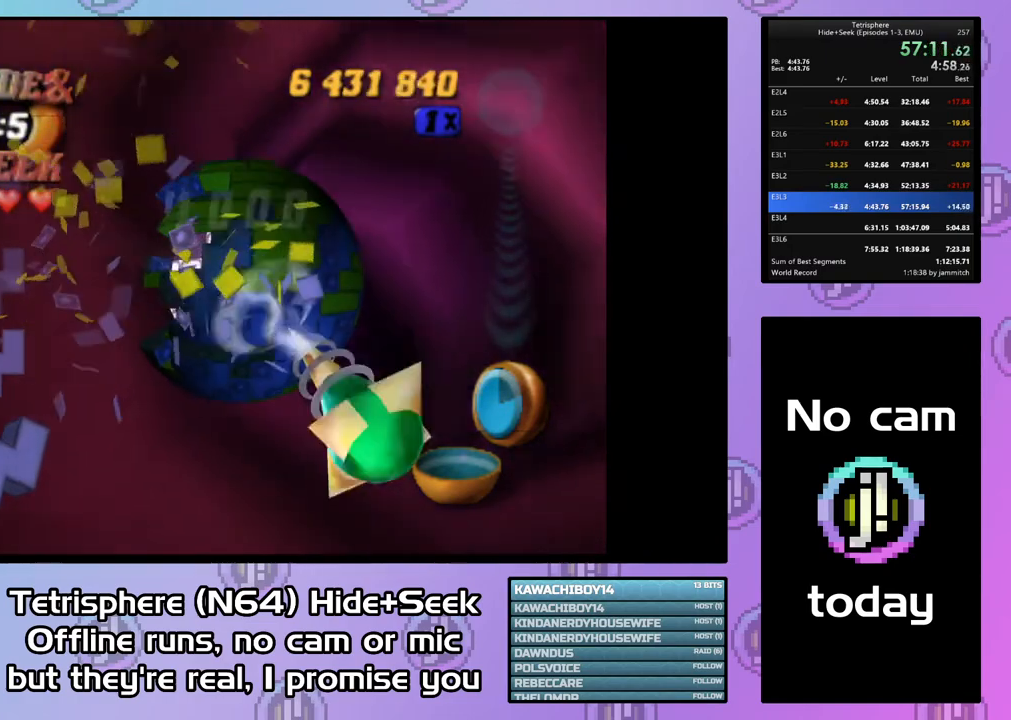
{"buttons": ["DPAD_DOWN"], "button_events": [[33, "DPAD_UP", "up"], [133, "DPAD_LEFT", "down"], [233, "DPAD_DOWN", "down"], [400, "DPAD_LEFT", "up"]]}
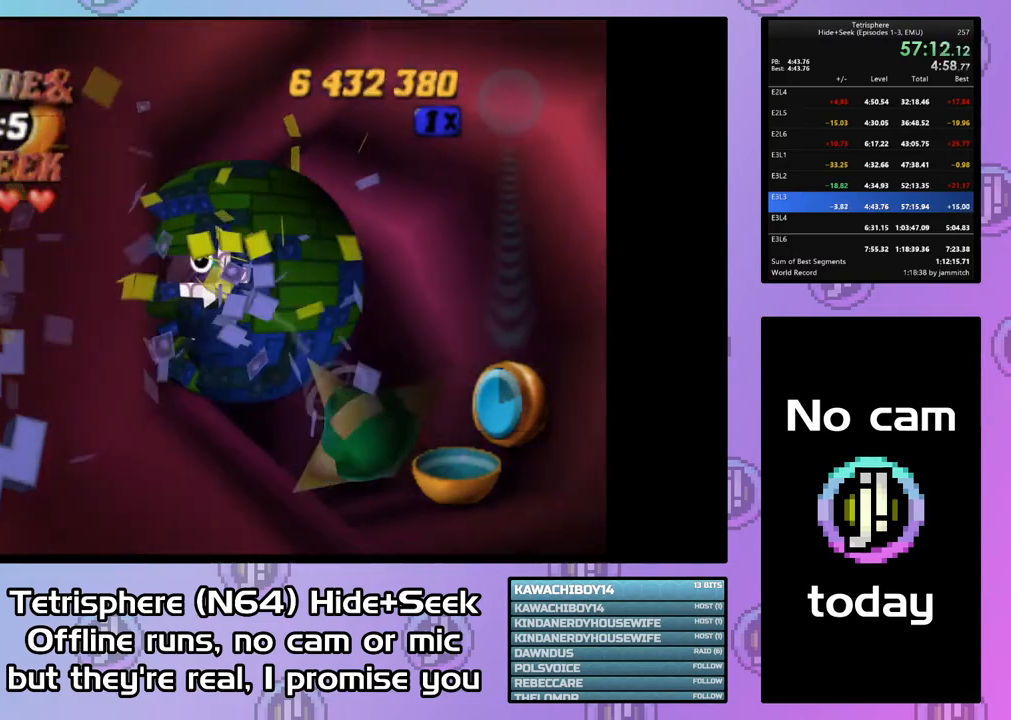
{"buttons": ["DPAD_DOWN"], "button_events": [[300, "DPAD_DOWN", "up"], [500, "DPAD_DOWN", "down"]]}
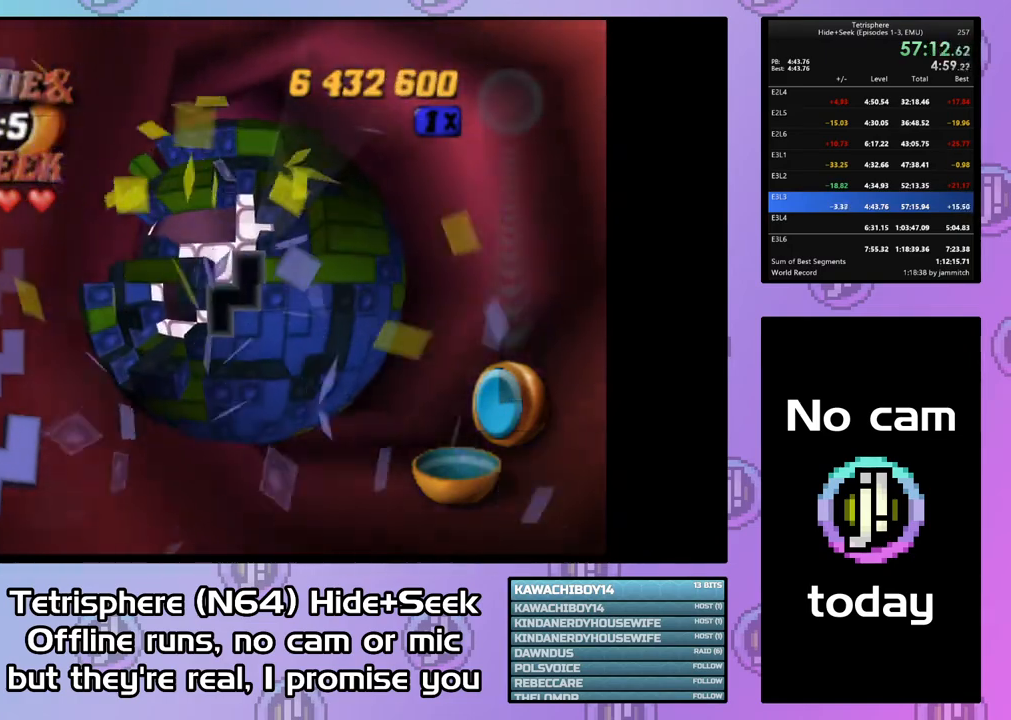
{"buttons": ["CIRCLE"], "button_events": [[100, "DPAD_DOWN", "up"], [467, "CIRCLE", "down"]]}
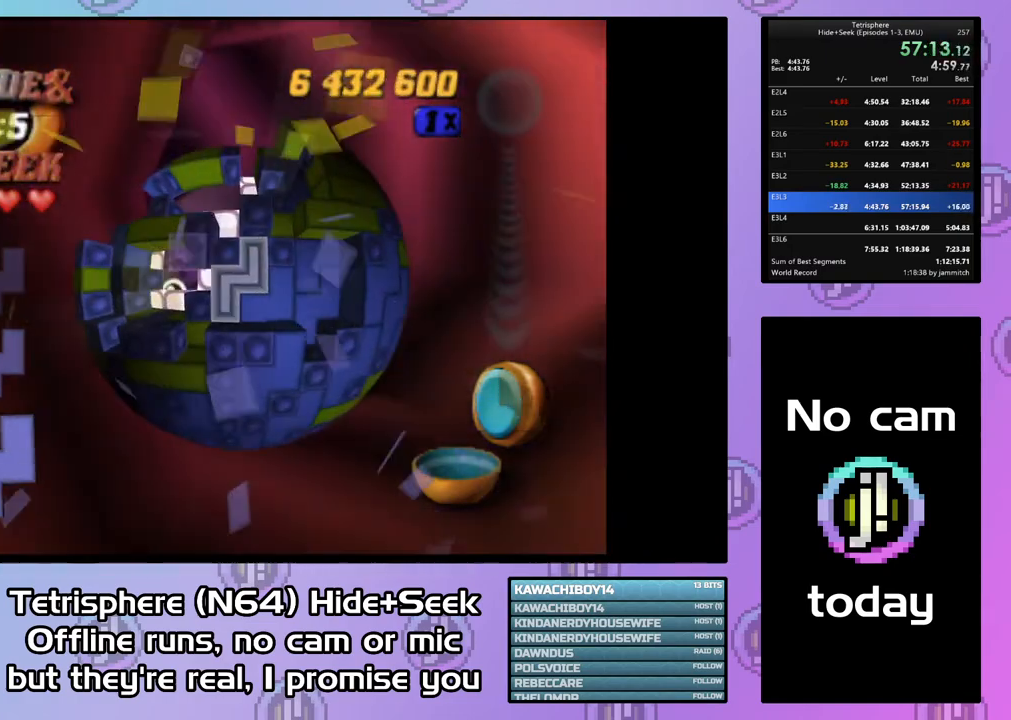
{"buttons": [], "button_events": [[100, "CIRCLE", "up"], [267, "DPAD_LEFT", "down"], [367, "DPAD_LEFT", "up"], [433, "DPAD_LEFT", "down"], [500, "DPAD_LEFT", "up"]]}